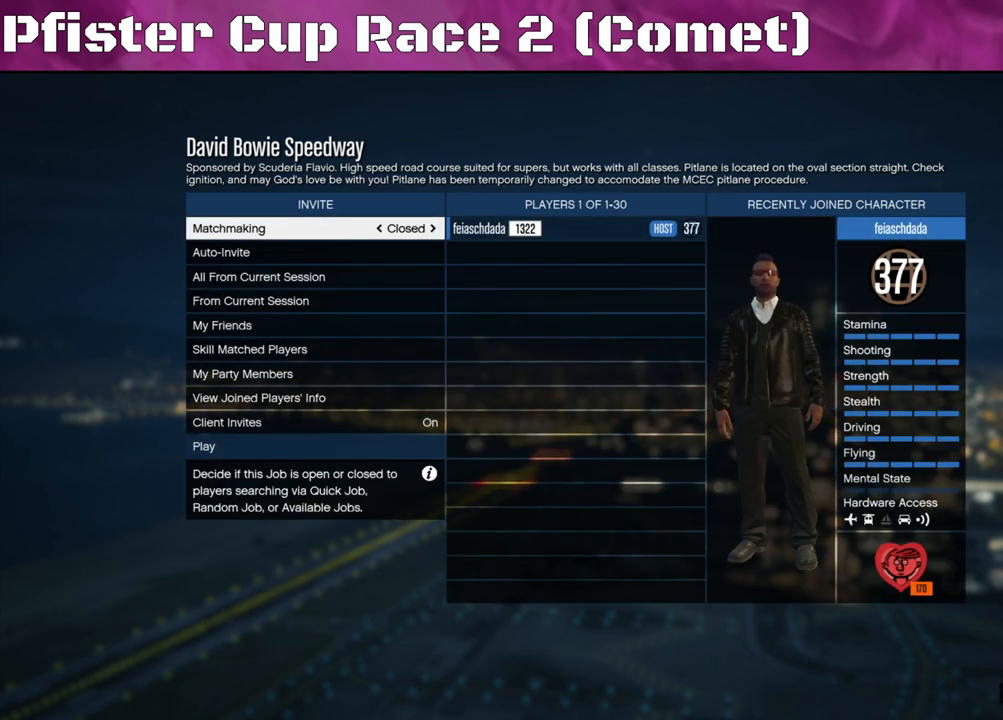
Gameplay with a controller (PlayStation layout); each line is a JSON object with the inputs held at the frame after it. "events" lists button and stick changes between this image and that frame as [ms after this image, input, new state], when the widget could be followed in between.
{"buttons": ["DPAD_DOWN"], "left_stick": "center", "right_stick": "center", "events": [[100, "DPAD_DOWN", "down"], [167, "DPAD_DOWN", "up"], [267, "DPAD_DOWN", "down"], [367, "DPAD_DOWN", "up"], [433, "DPAD_DOWN", "down"]]}
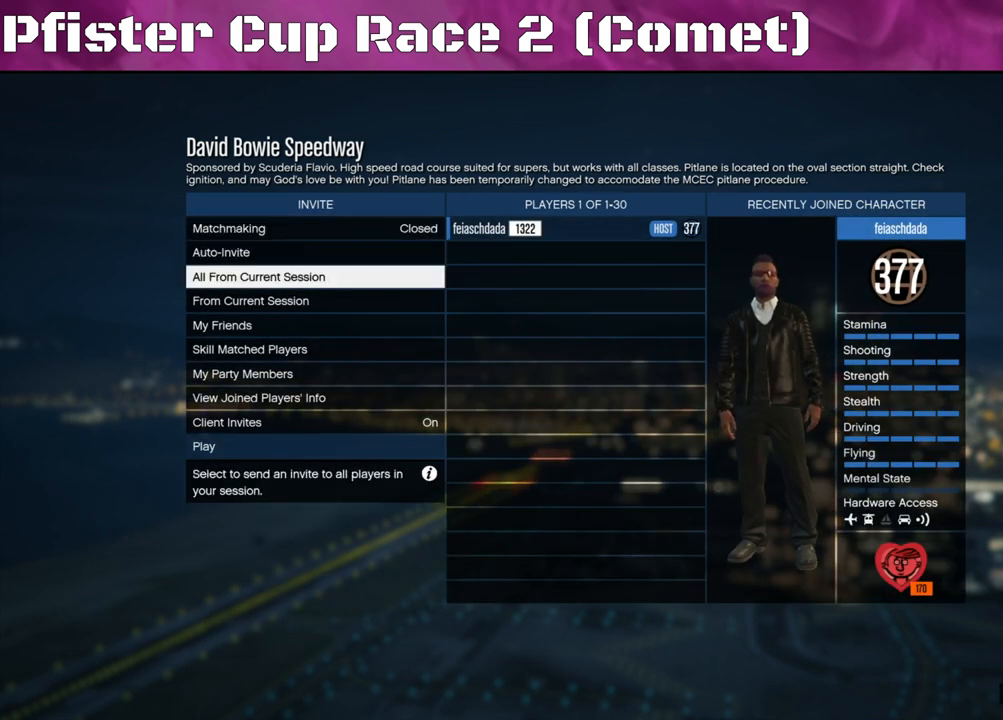
{"buttons": [], "left_stick": "center", "right_stick": "center", "events": [[67, "DPAD_DOWN", "up"]]}
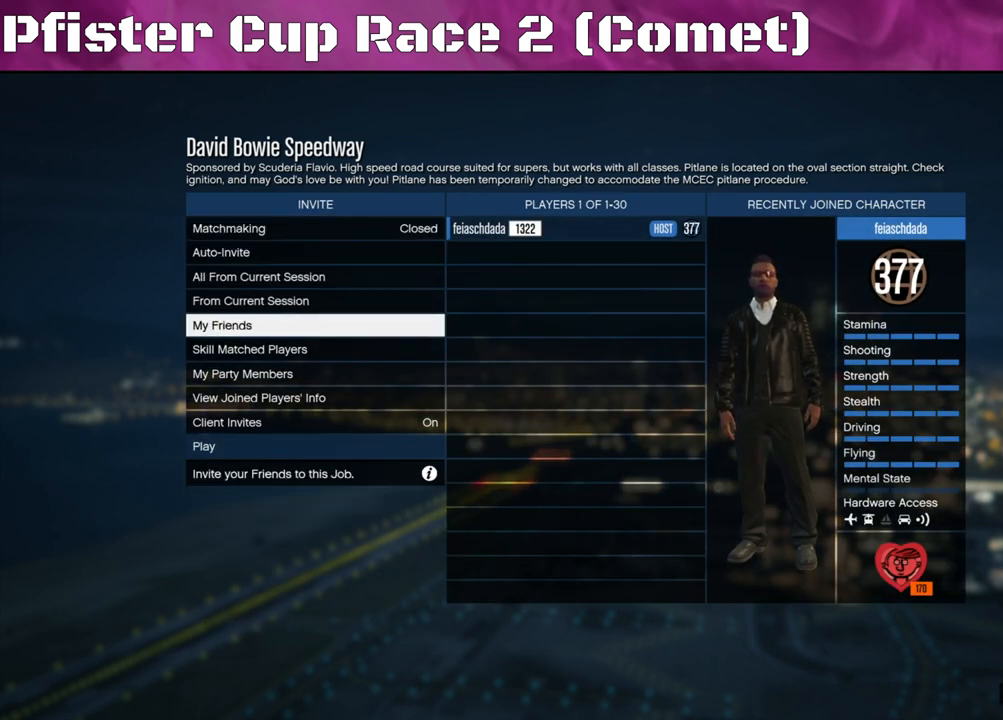
{"buttons": [], "left_stick": "center", "right_stick": "center", "events": []}
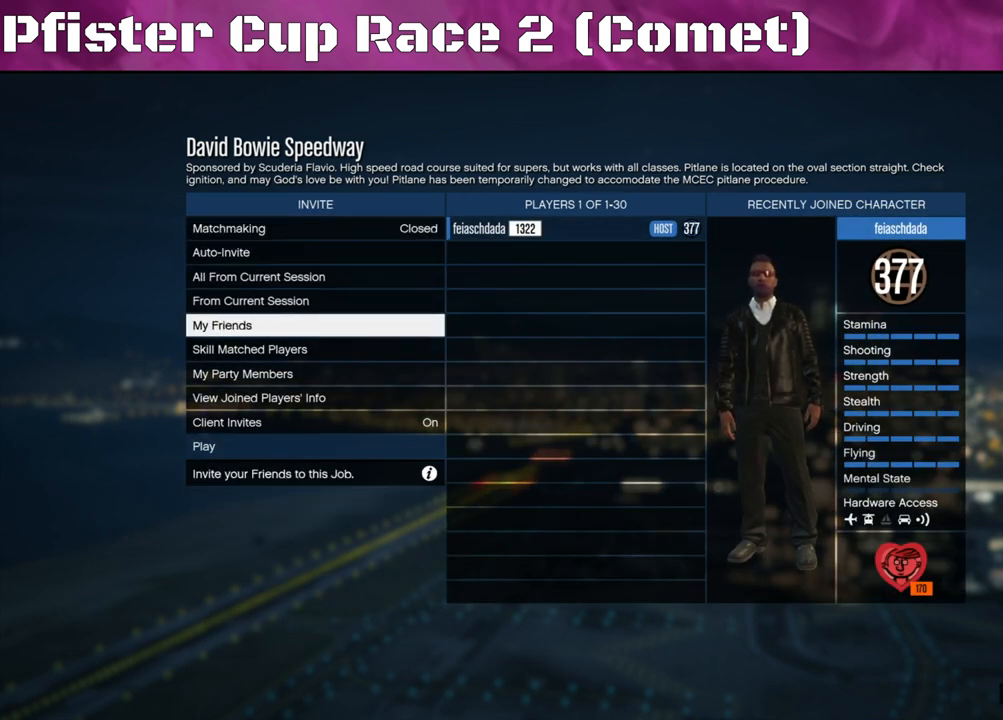
{"buttons": [], "left_stick": "center", "right_stick": "center", "events": []}
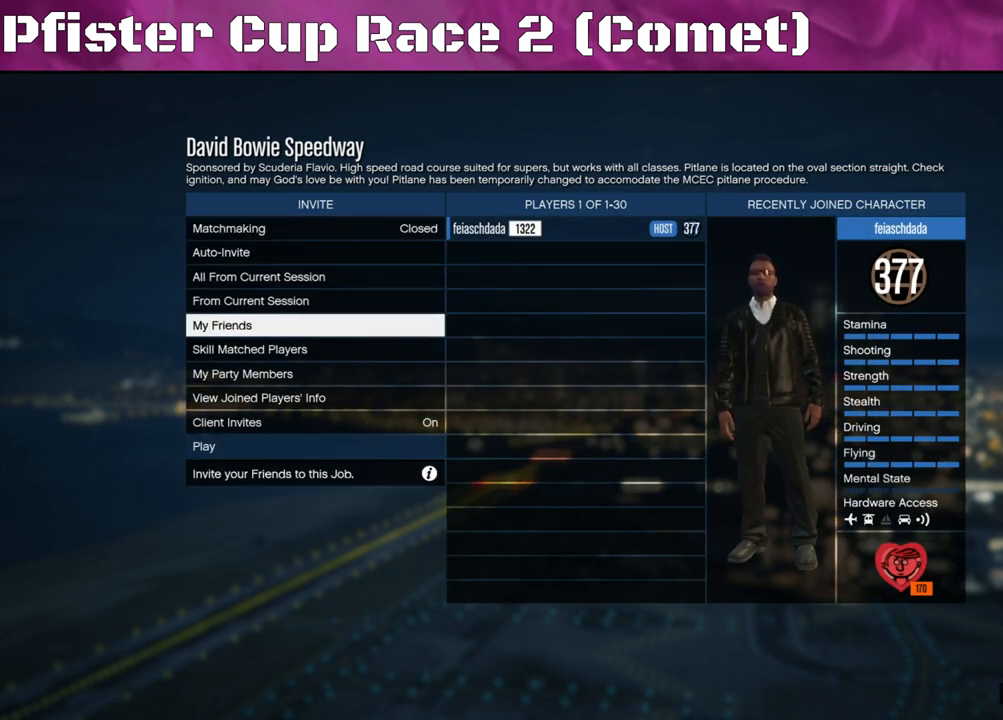
{"buttons": [], "left_stick": "center", "right_stick": "center", "events": [[200, "DPAD_UP", "down"], [333, "DPAD_UP", "up"]]}
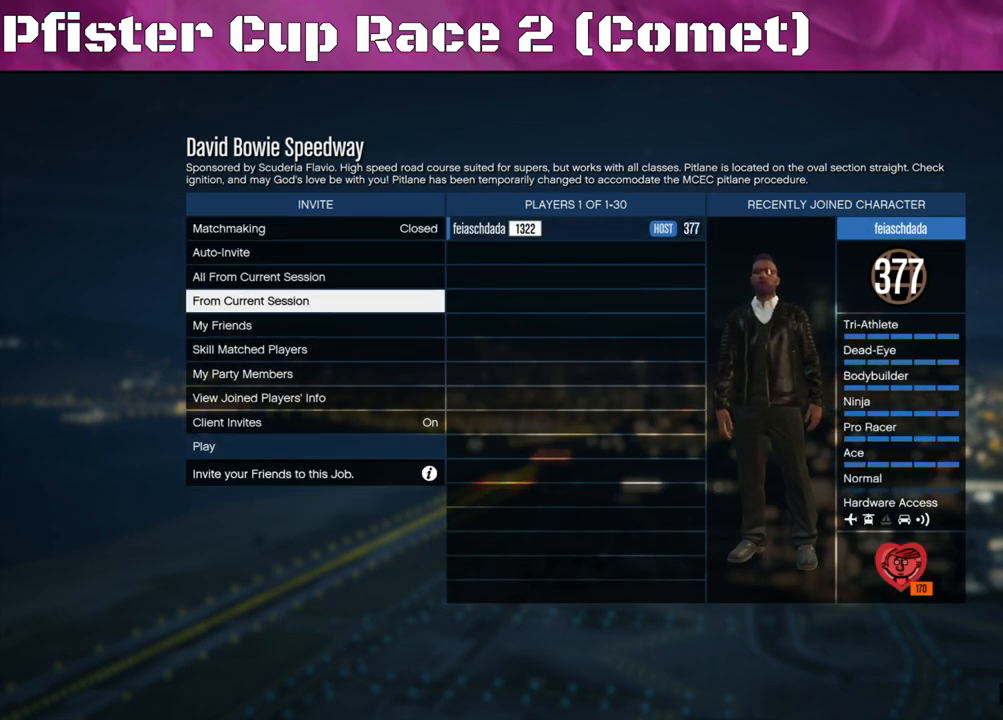
{"buttons": [], "left_stick": "center", "right_stick": "center", "events": [[200, "DPAD_UP", "down"], [300, "DPAD_UP", "up"]]}
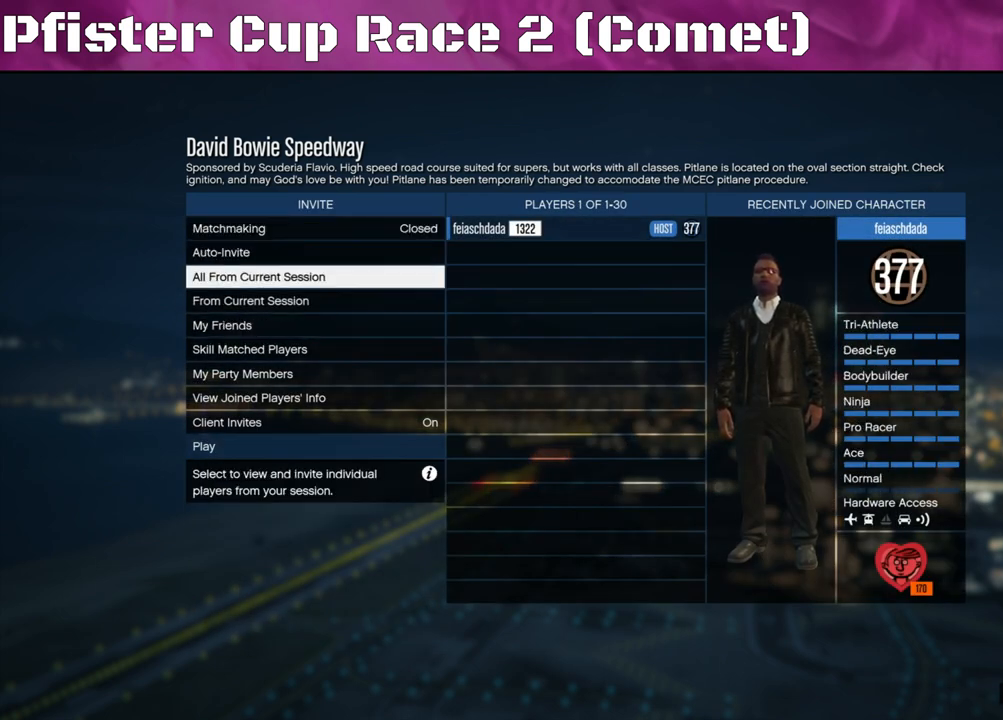
{"buttons": [], "left_stick": "center", "right_stick": "center", "events": [[100, "CROSS", "down"], [233, "CROSS", "up"]]}
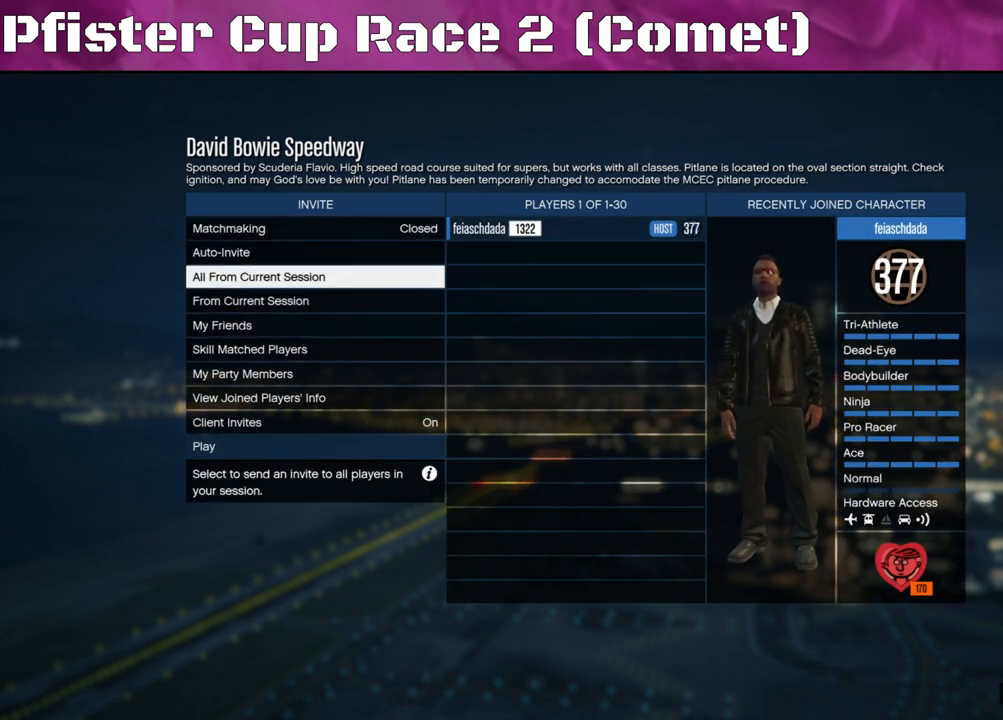
{"buttons": [], "left_stick": "center", "right_stick": "center", "events": []}
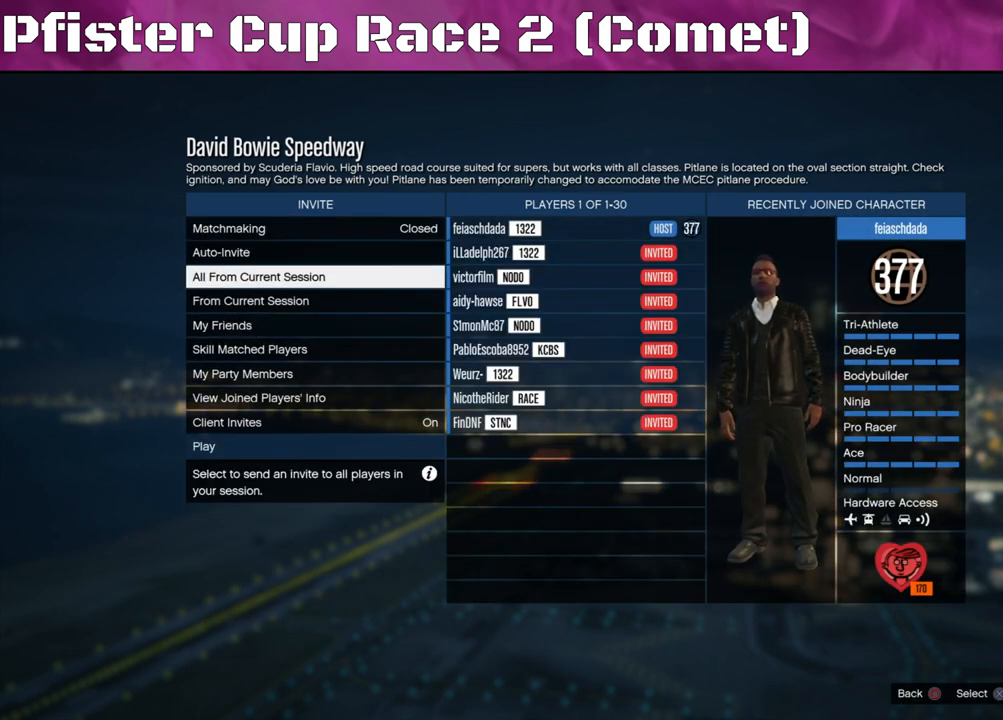
{"buttons": [], "left_stick": "center", "right_stick": "center", "events": []}
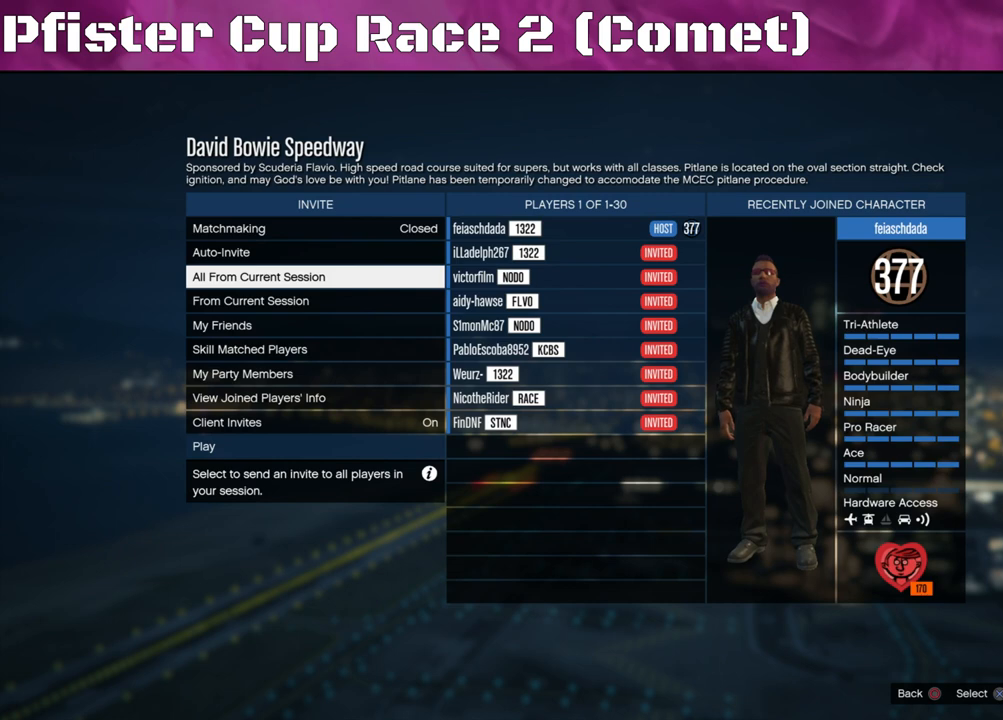
{"buttons": [], "left_stick": "center", "right_stick": "center", "events": []}
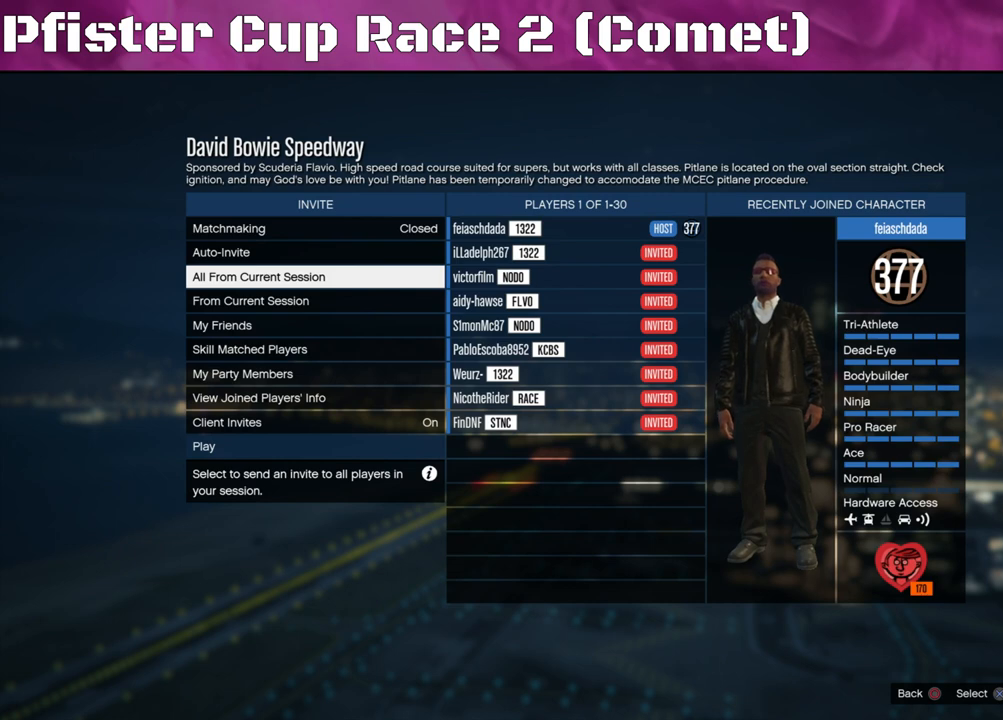
{"buttons": [], "left_stick": "center", "right_stick": "center", "events": []}
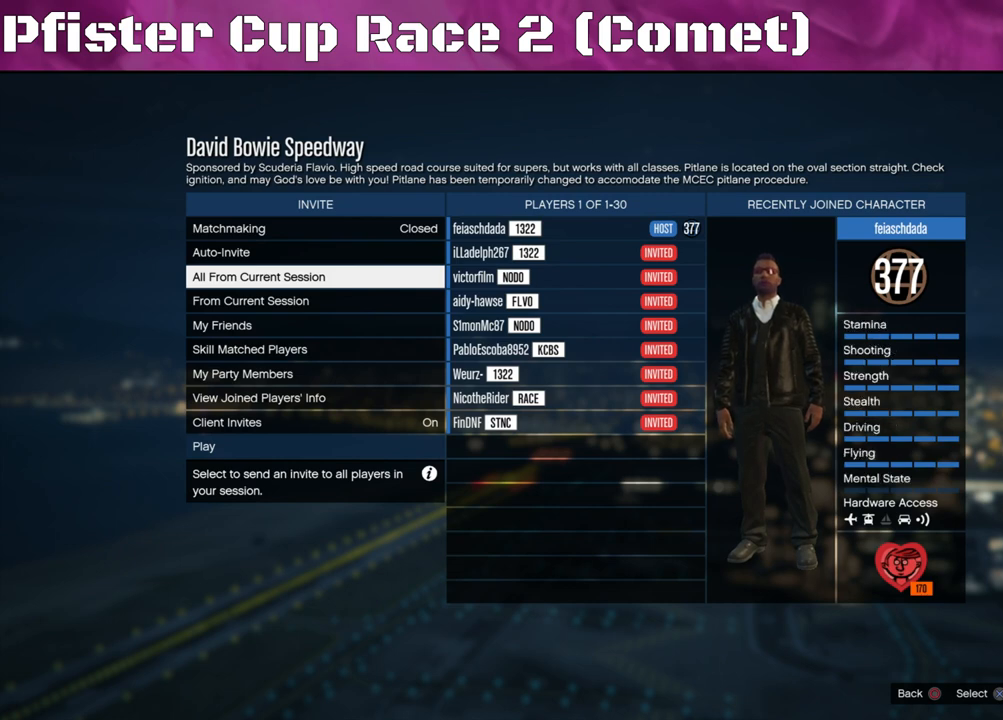
{"buttons": ["CIRCLE"], "left_stick": "center", "right_stick": "center", "events": [[500, "CIRCLE", "down"]]}
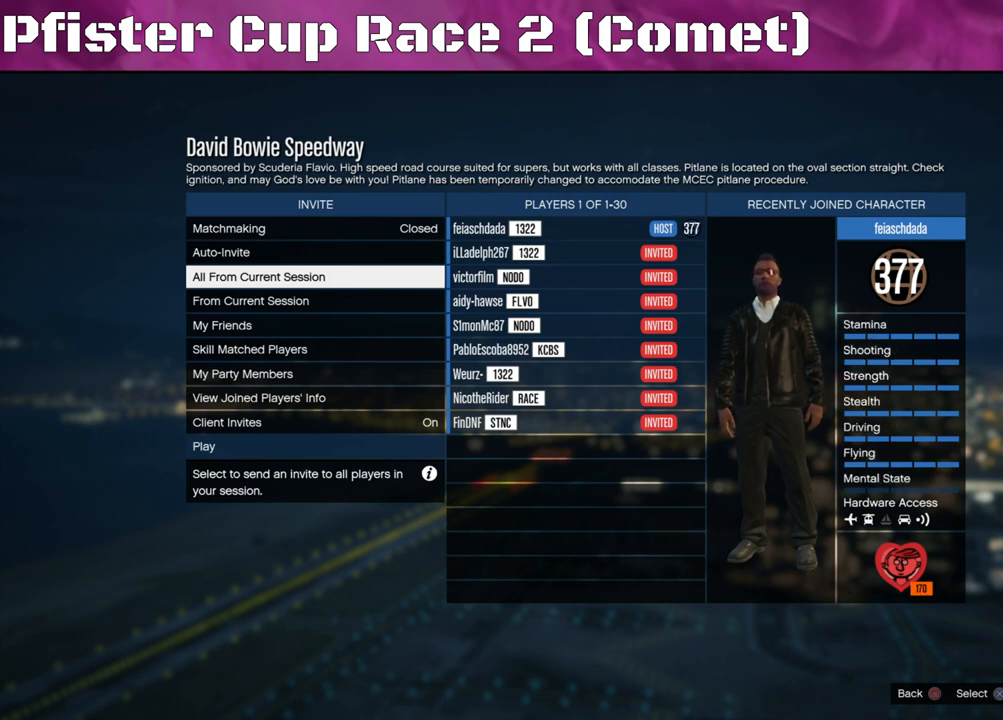
{"buttons": [], "left_stick": "center", "right_stick": "center", "events": [[133, "CIRCLE", "up"]]}
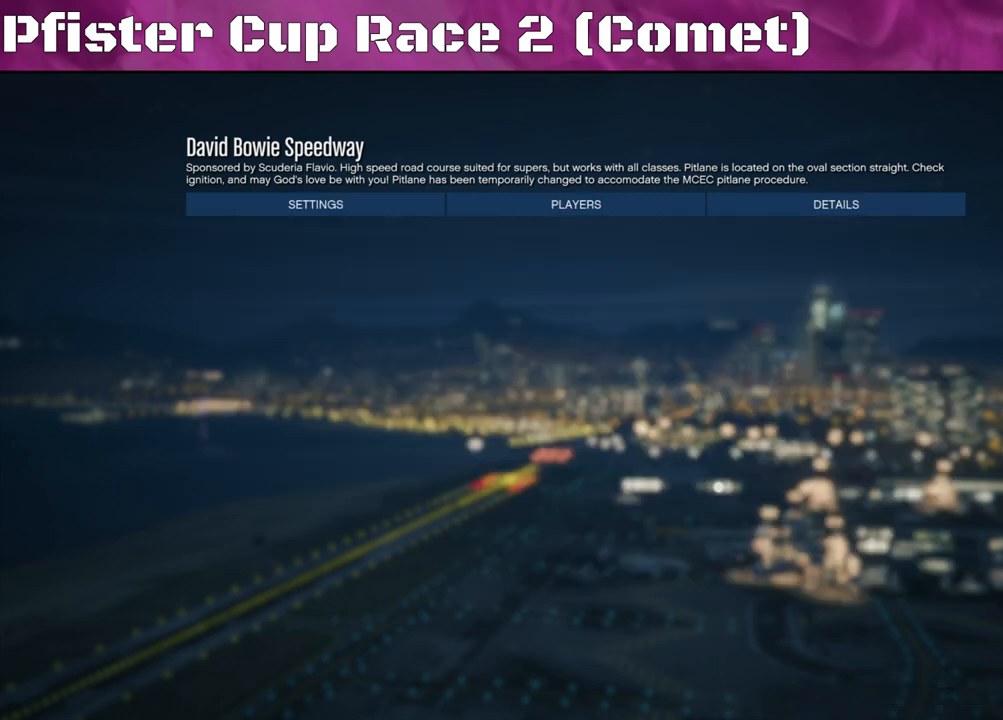
{"buttons": [], "left_stick": "center", "right_stick": "center", "events": []}
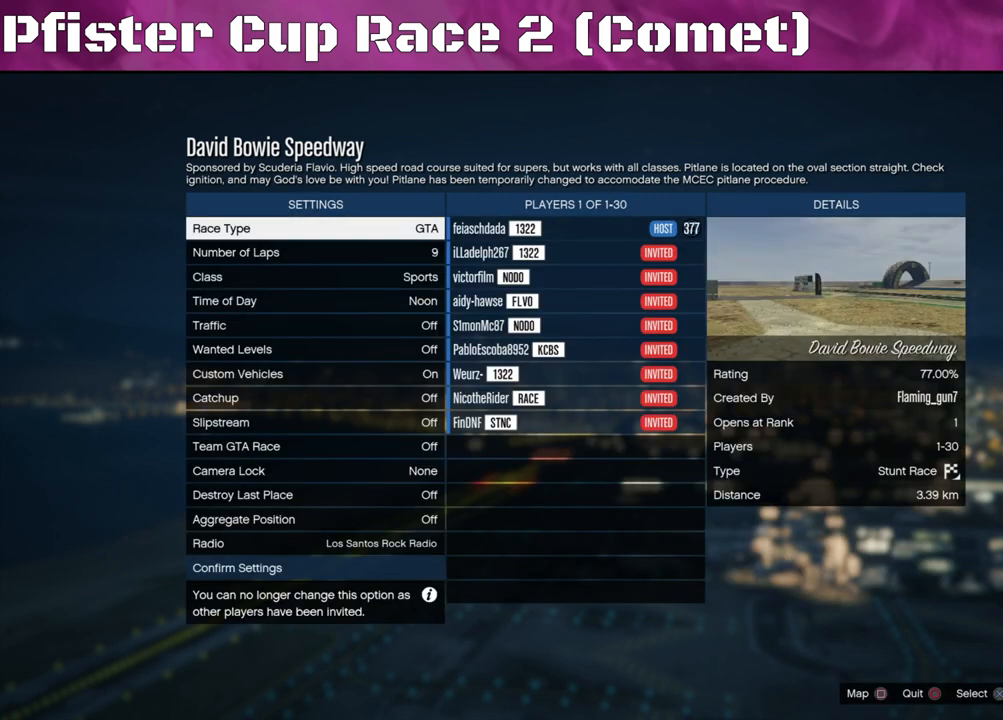
{"buttons": [], "left_stick": "center", "right_stick": "center", "events": []}
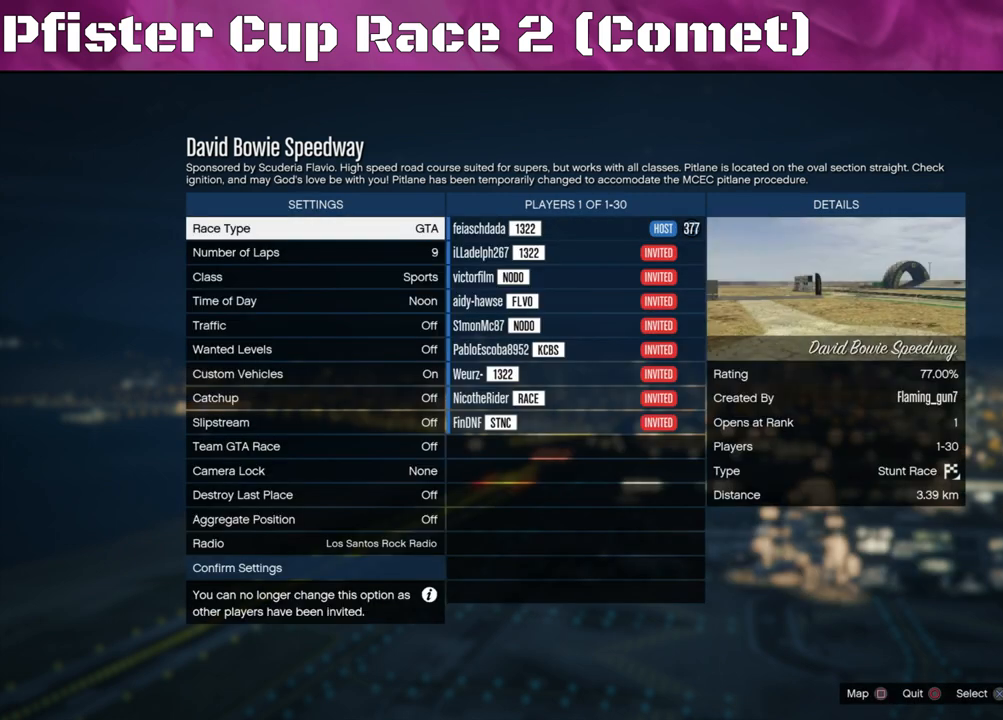
{"buttons": [], "left_stick": "center", "right_stick": "center", "events": [[200, "DPAD_DOWN", "down"], [333, "DPAD_DOWN", "up"]]}
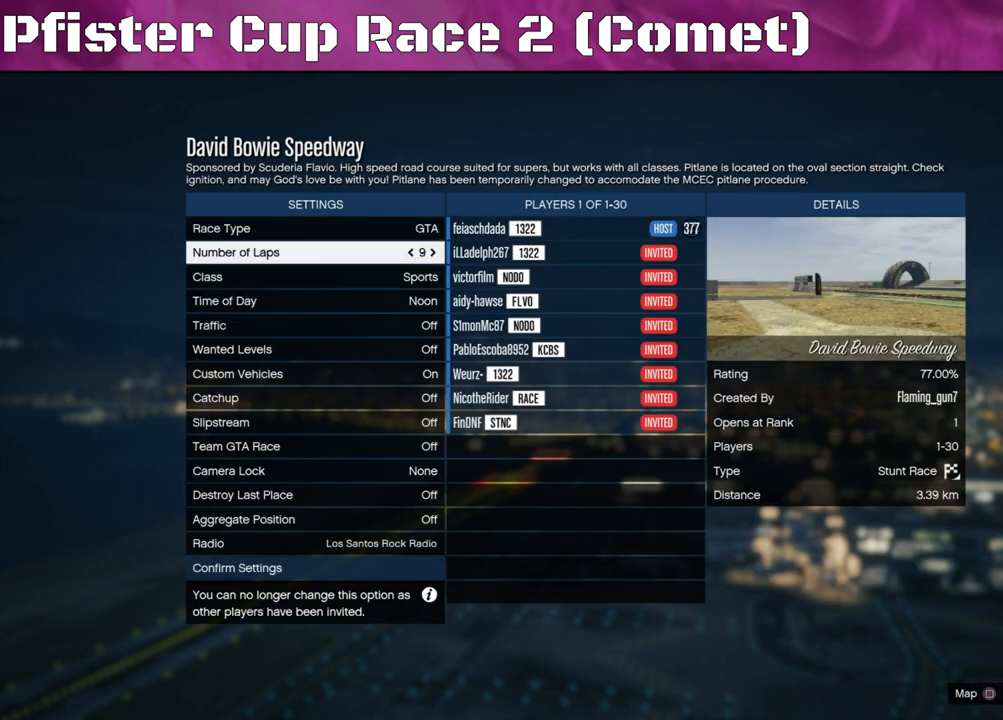
{"buttons": [], "left_stick": "center", "right_stick": "center", "events": [[200, "DPAD_RIGHT", "down"], [267, "DPAD_RIGHT", "up"]]}
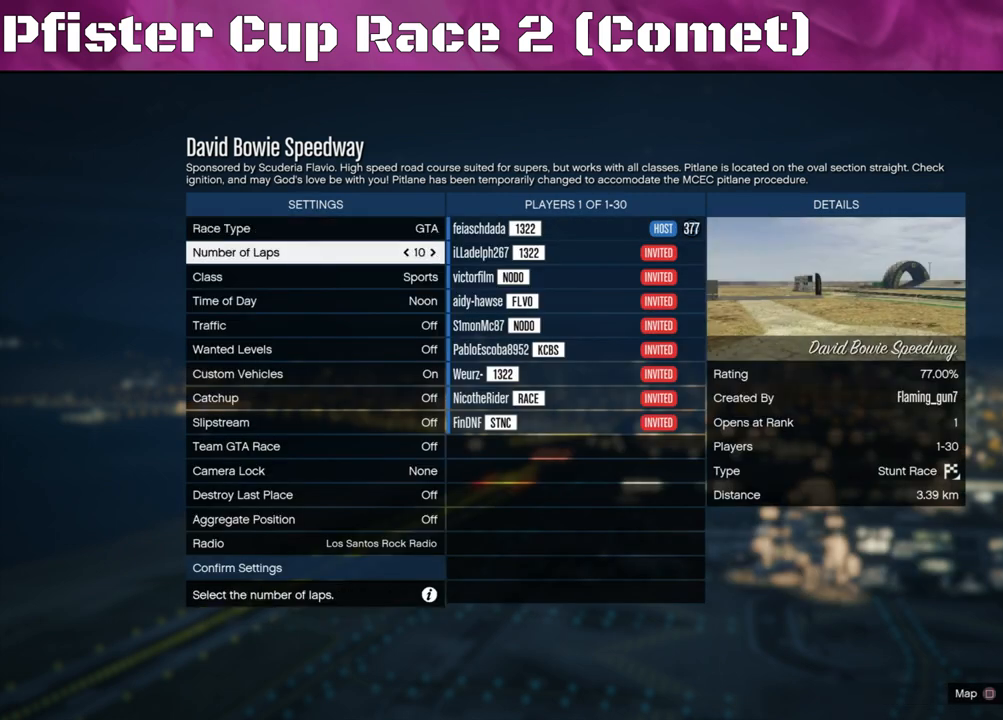
{"buttons": [], "left_stick": "center", "right_stick": "center", "events": [[133, "DPAD_RIGHT", "down"], [233, "DPAD_RIGHT", "up"]]}
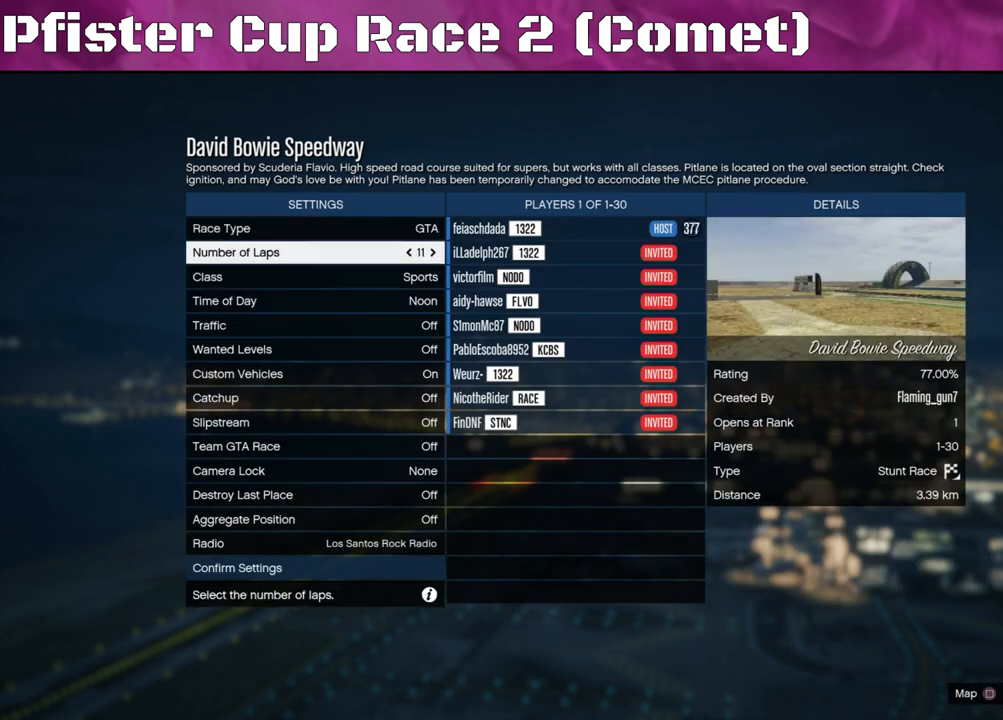
{"buttons": ["DPAD_RIGHT"], "left_stick": "center", "right_stick": "center", "events": [[467, "DPAD_RIGHT", "down"]]}
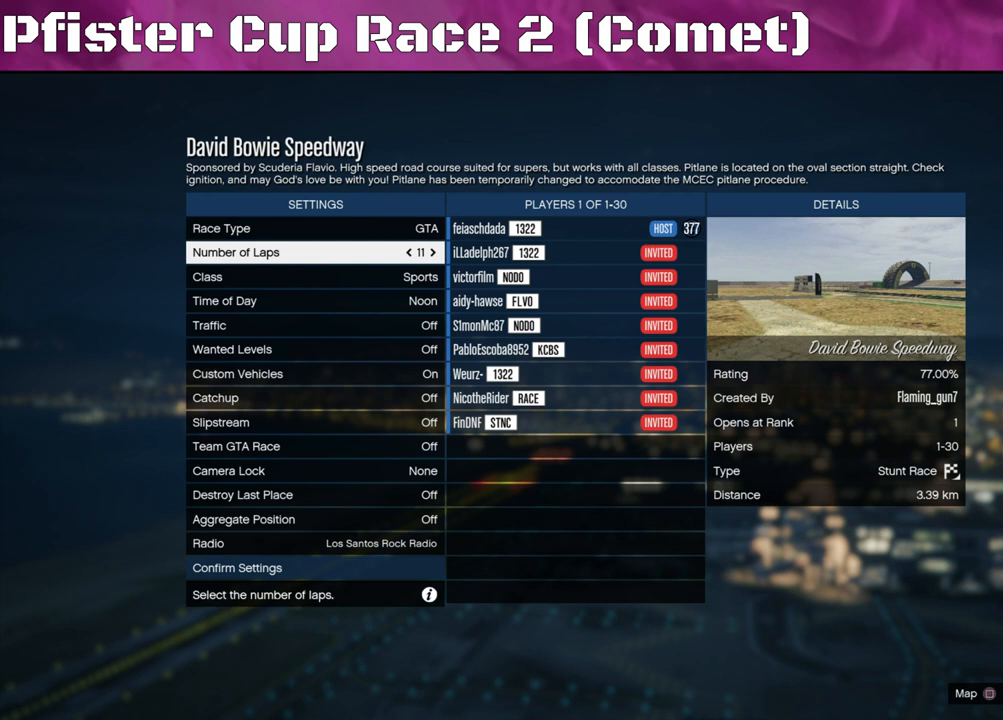
{"buttons": [], "left_stick": "center", "right_stick": "center", "events": [[67, "DPAD_RIGHT", "up"]]}
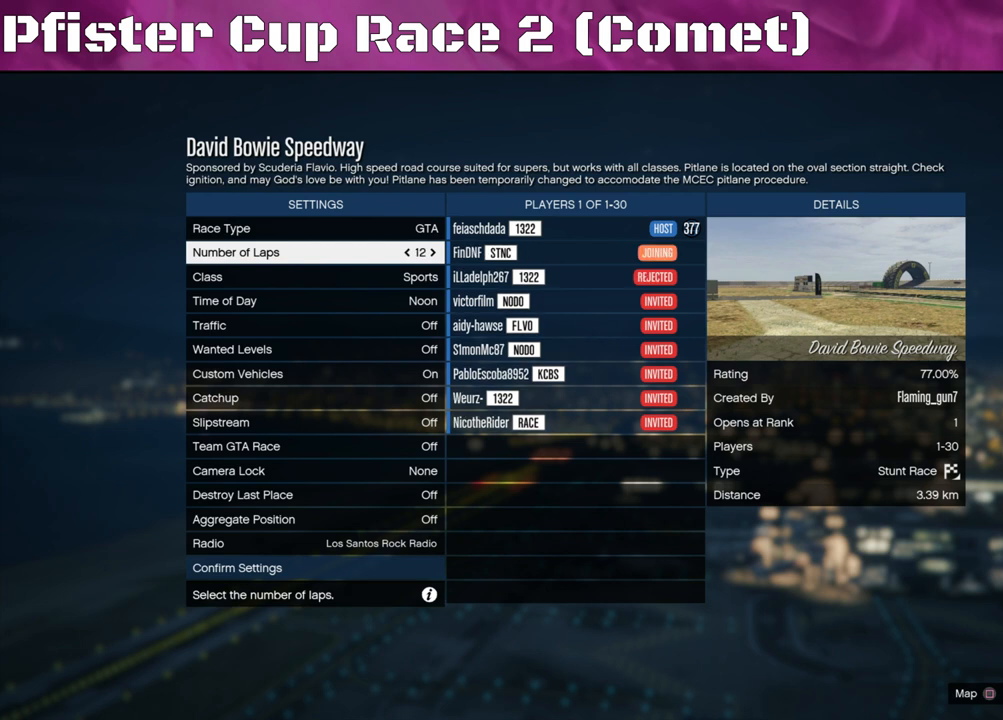
{"buttons": [], "left_stick": "center", "right_stick": "center", "events": [[33, "DPAD_RIGHT", "down"], [133, "DPAD_RIGHT", "up"]]}
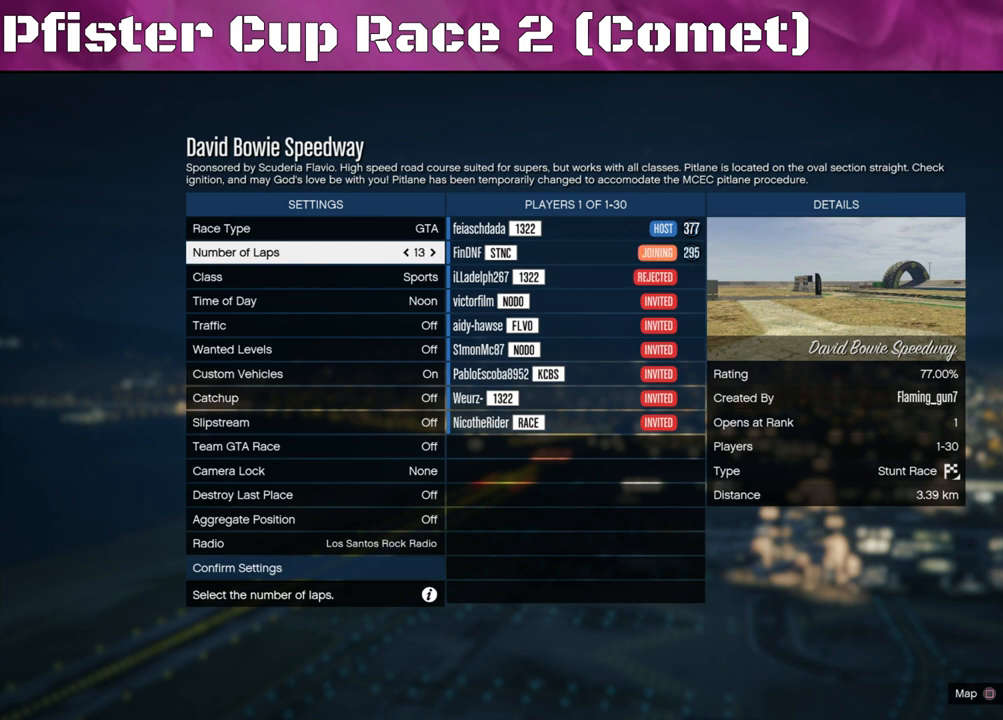
{"buttons": [], "left_stick": "center", "right_stick": "center", "events": [[167, "DPAD_RIGHT", "down"], [267, "DPAD_RIGHT", "up"]]}